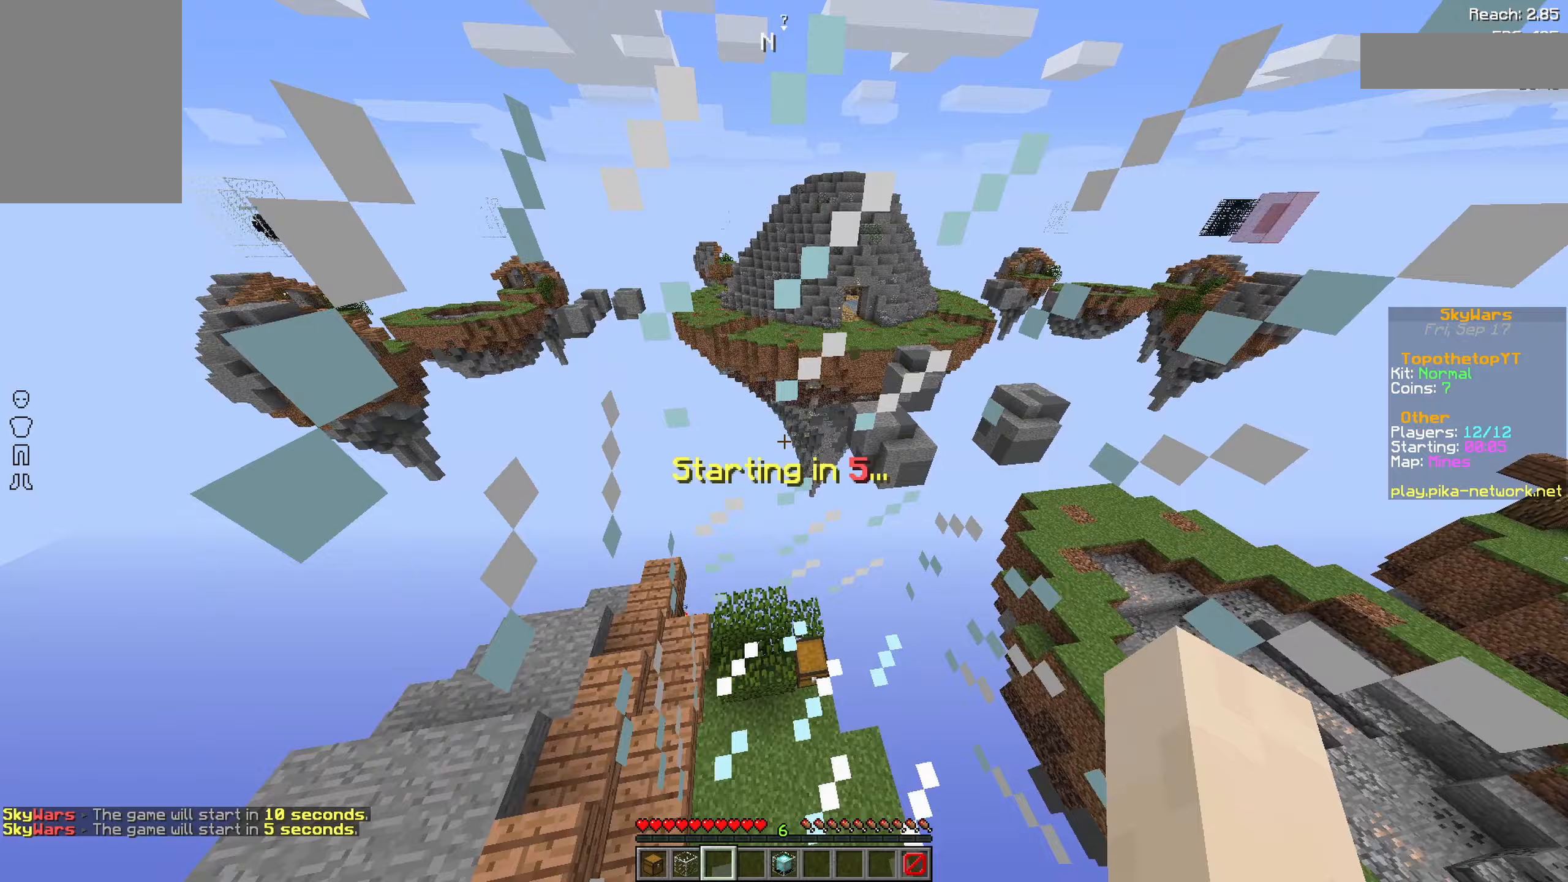
Gameplay with keyboard and mouse; each line is a JSON object with the keys and mouse buttons held at the frame after it (dt_ms = milliseconds from this image to that frame). "events" lists presses ("down") and releases ("up") of "a", "d", "s", "space", "w", "mouse_left" and "mouse_right" between this image and that frame as [ms after this image, input, new state], when the widget could be followed in between. "mouse_left", "mouse_right" = the "left", "right" buttons of the "mouse" list. No other keys are recorded. Fast repeated clicks can show as one long hold. Not read: mouse_move.
{"dt_ms": 400, "keys": ["s"], "mouse": [], "events": []}
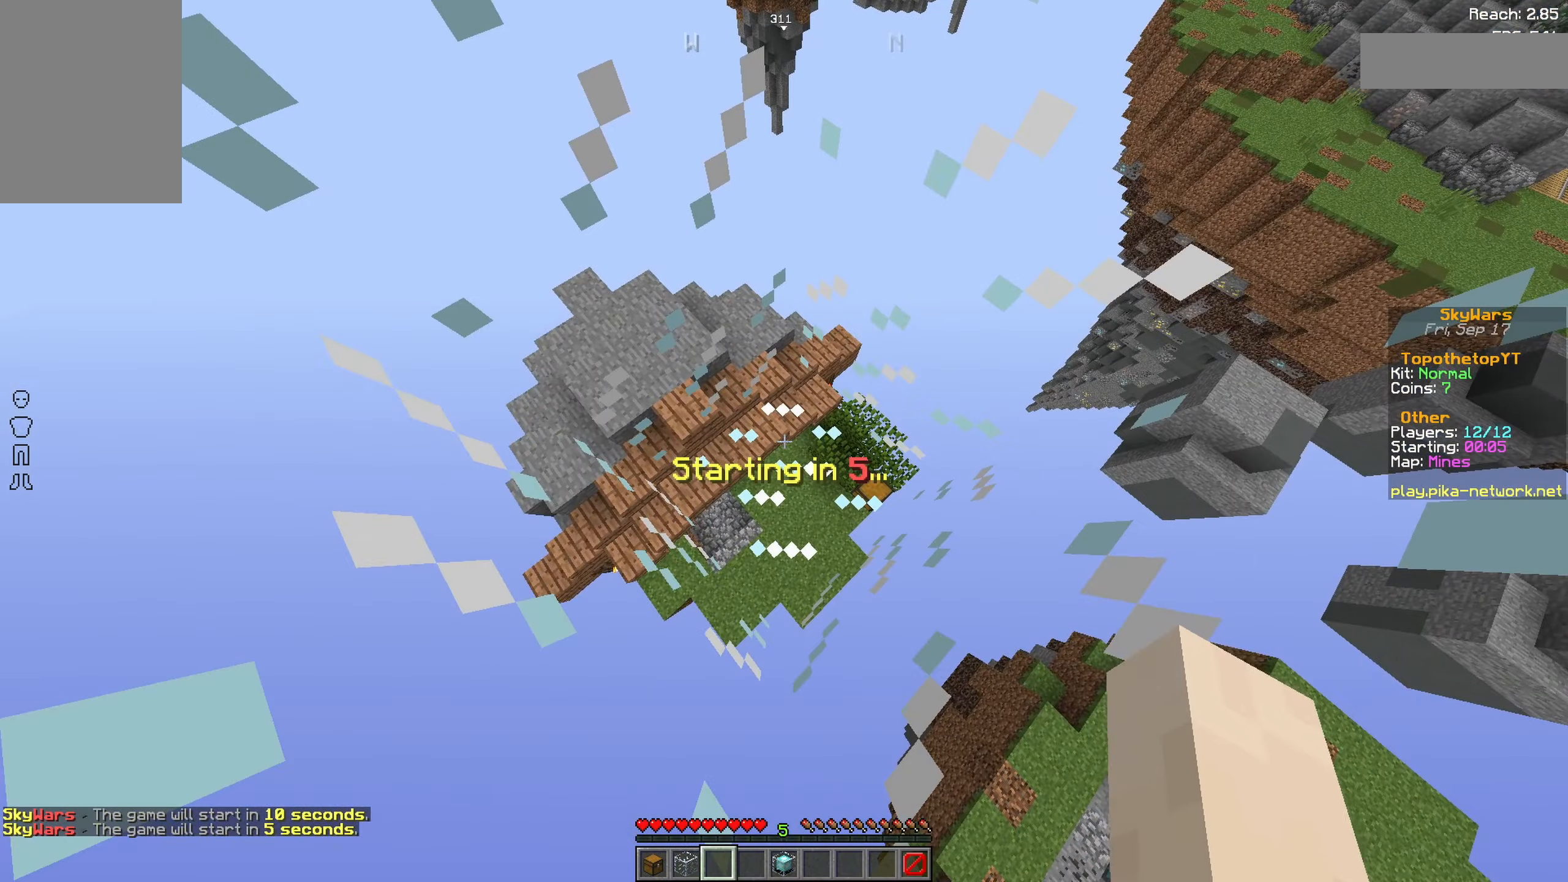
{"dt_ms": 500, "keys": ["s"], "mouse": [], "events": [[50, "s", "up"], [467, "s", "down"]]}
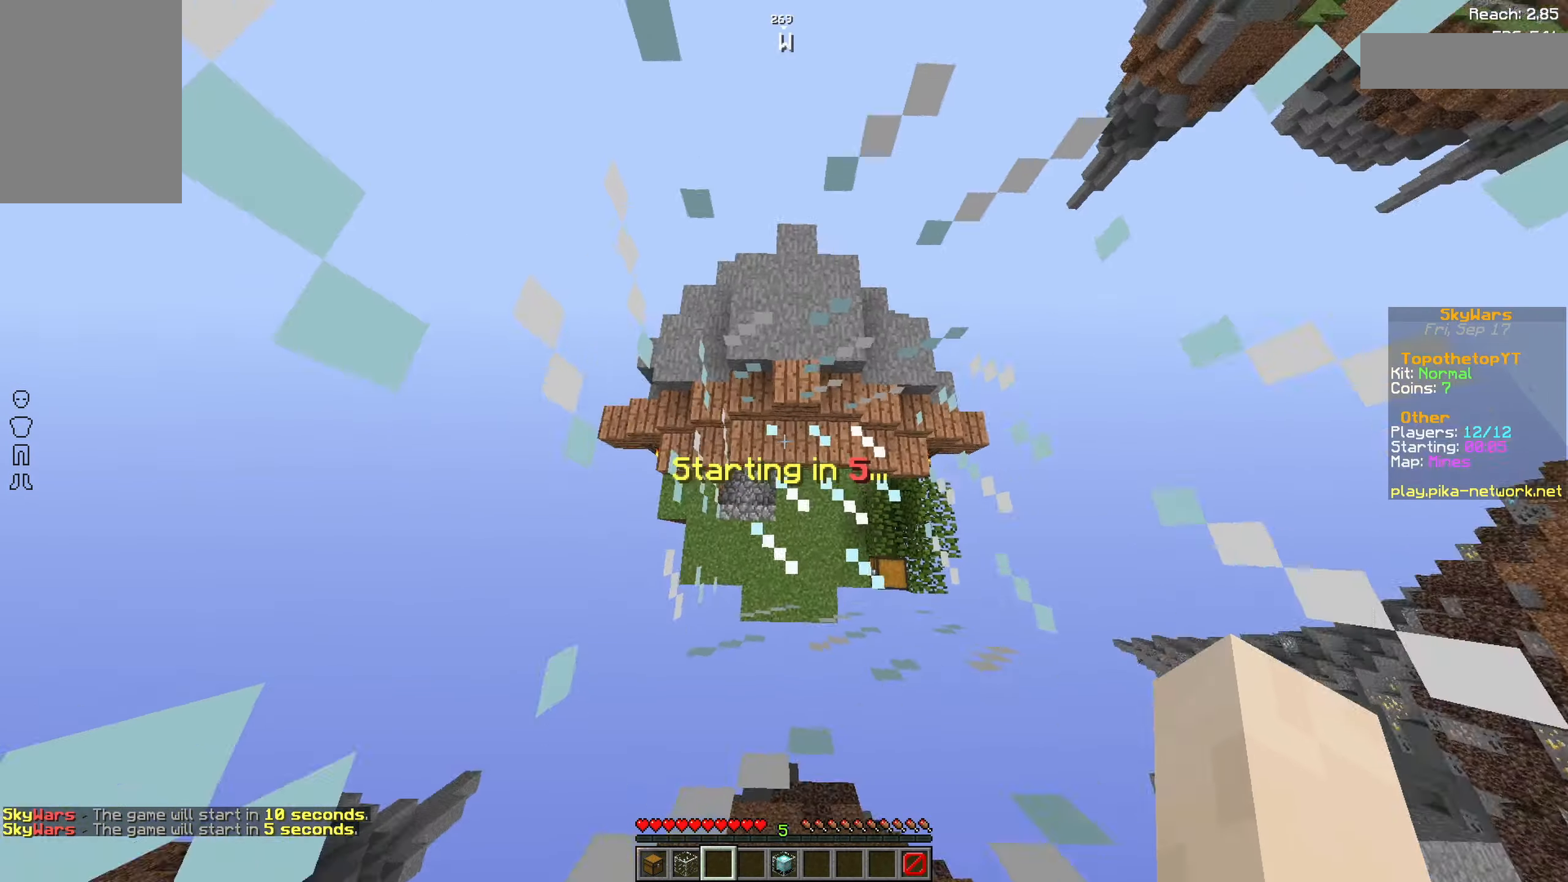
{"dt_ms": 500, "keys": ["s"], "mouse": [], "events": []}
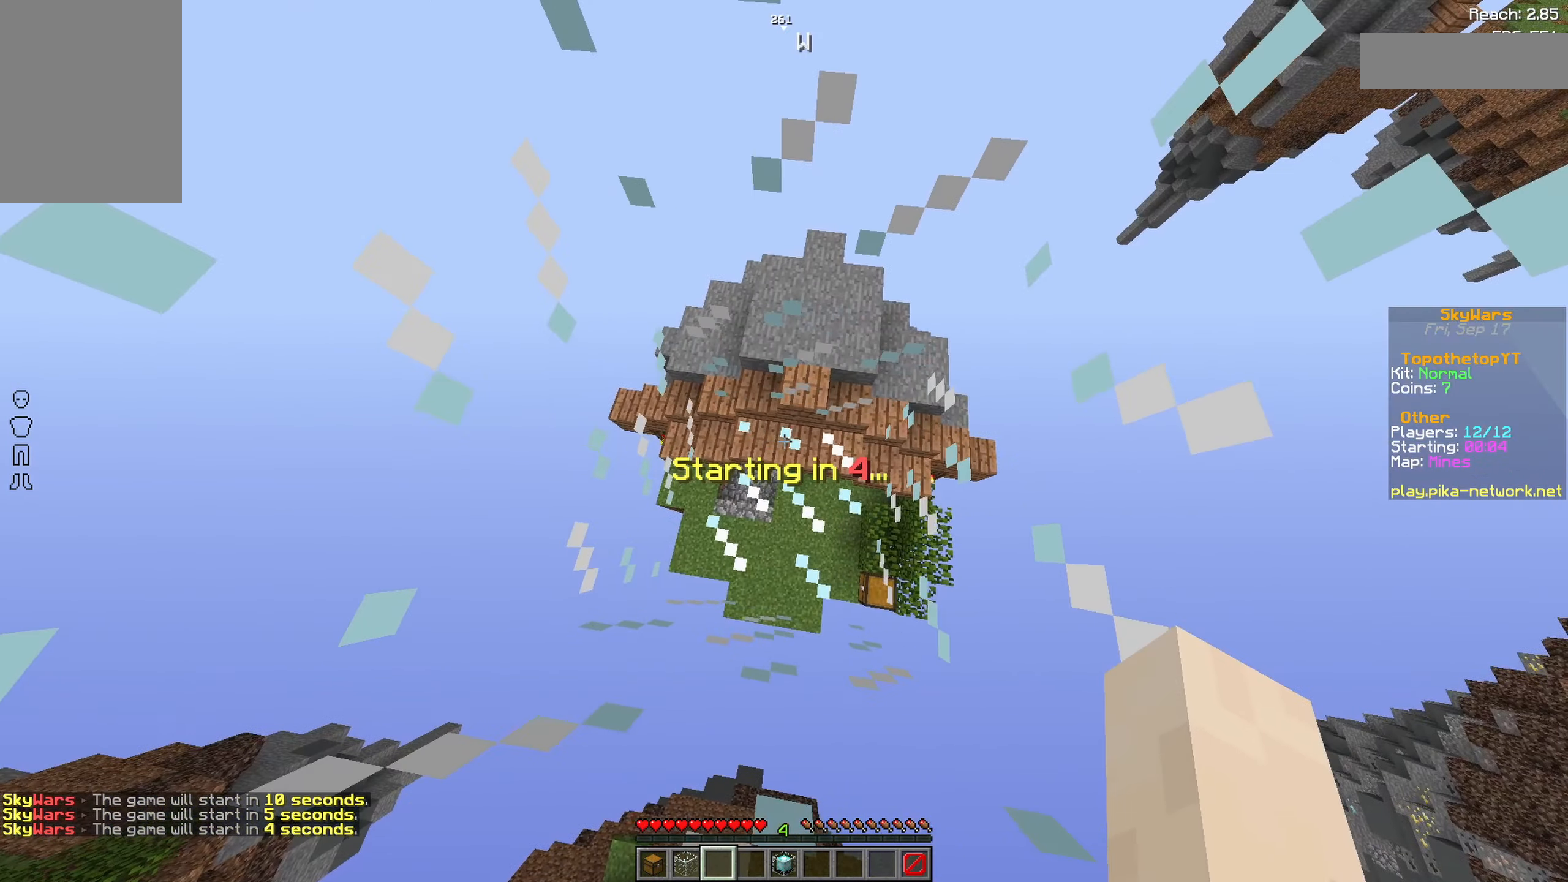
{"dt_ms": 500, "keys": ["a", "s"], "mouse": ["left"], "events": [[400, "mouse_left", "down"], [500, "a", "down"]]}
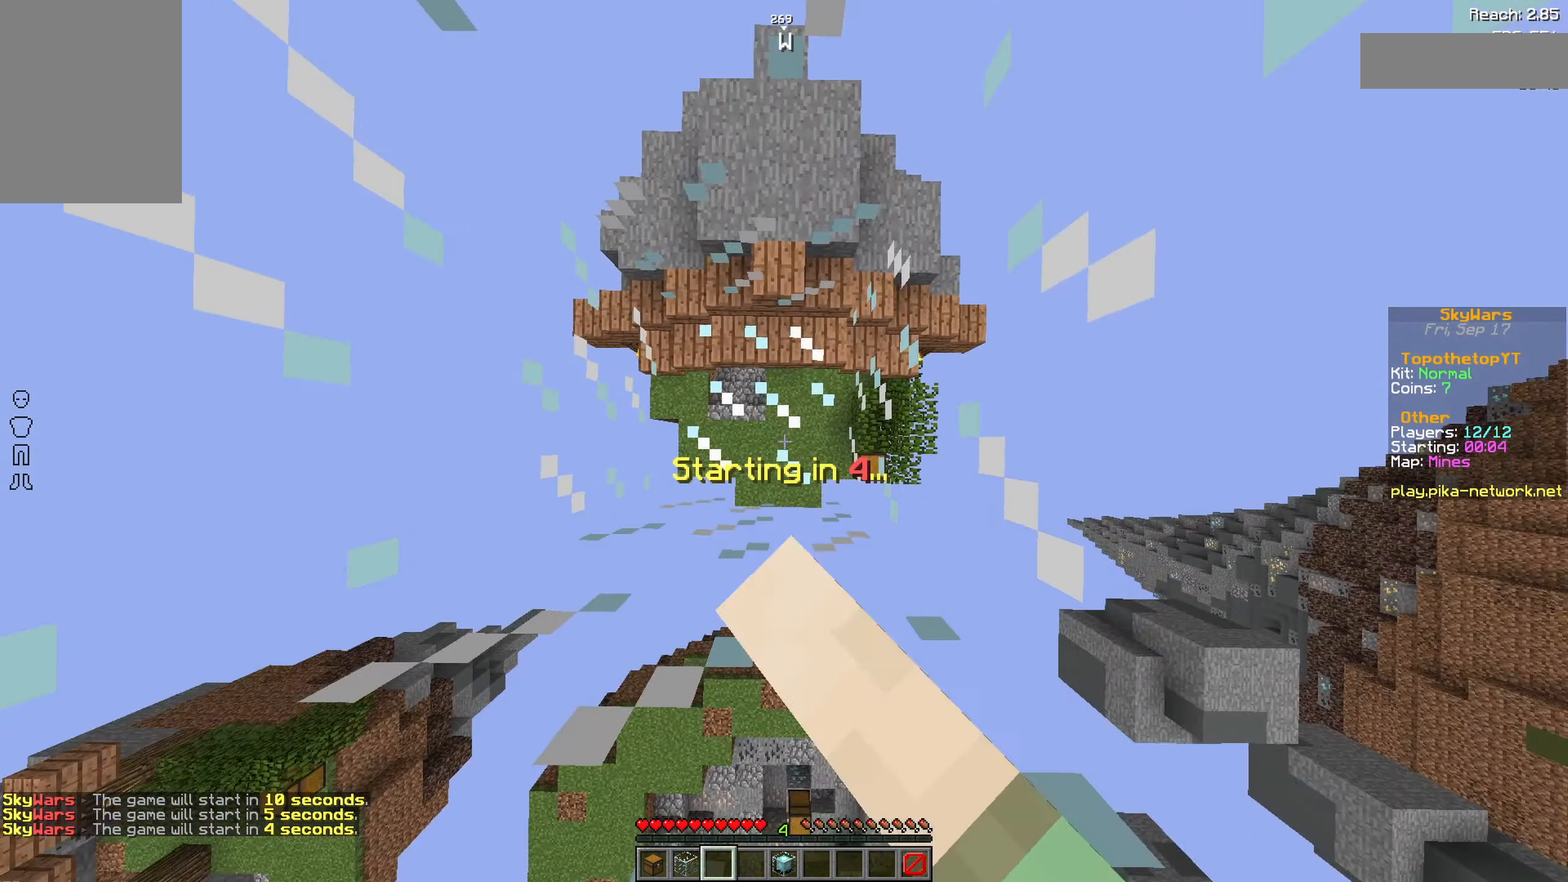
{"dt_ms": 500, "keys": [], "mouse": [], "events": [[200, "mouse_left", "up"], [367, "a", "up"], [367, "s", "up"]]}
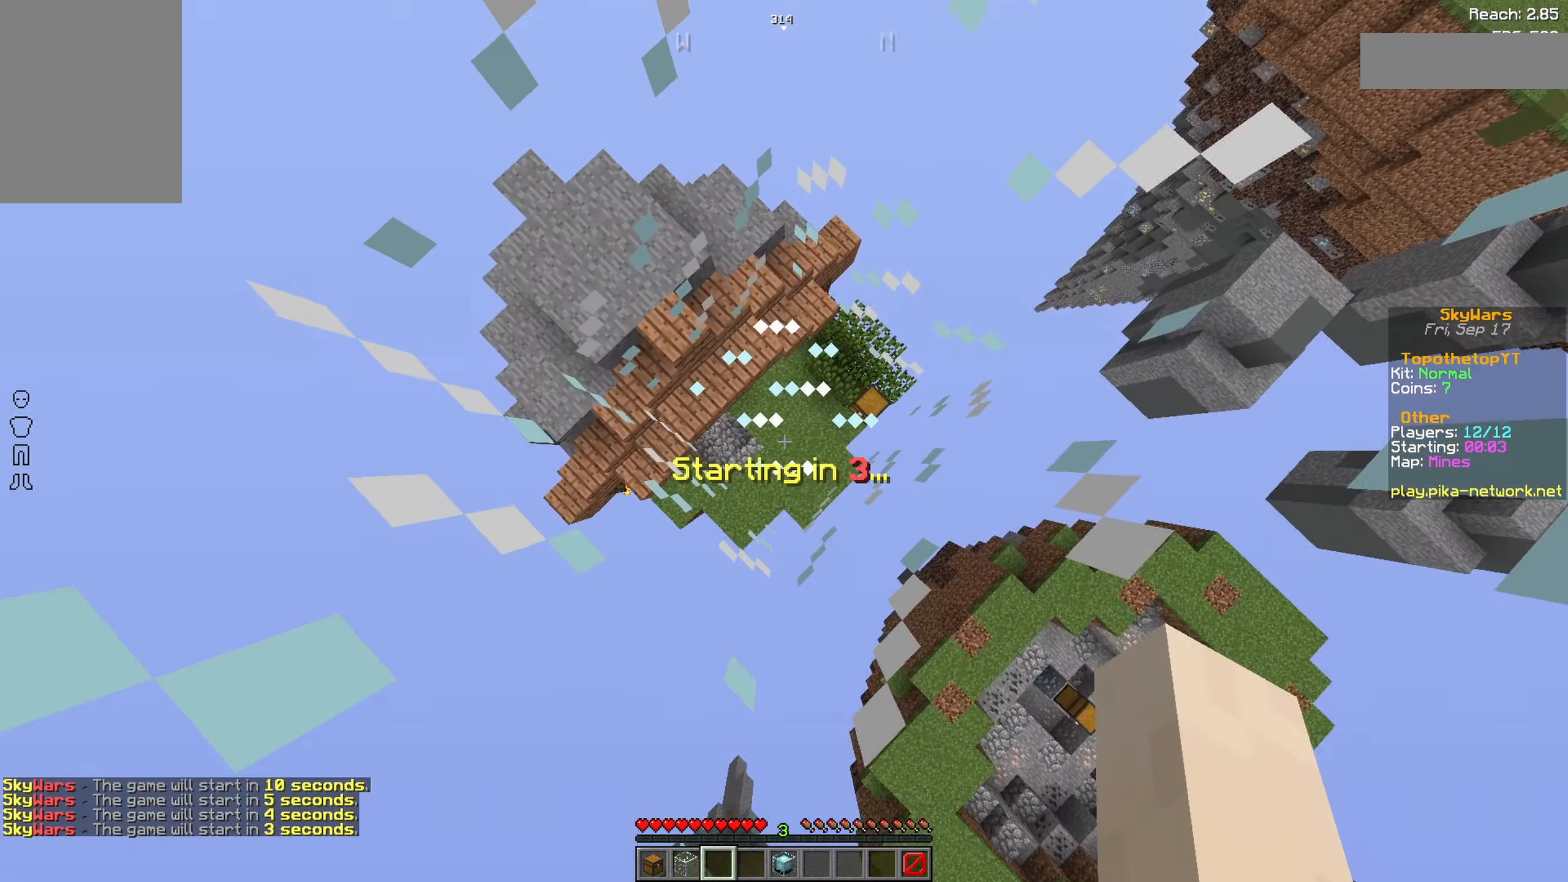
{"dt_ms": 500, "keys": [], "mouse": ["left"], "events": [[50, "w", "down"], [150, "w", "up"], [267, "mouse_left", "down"]]}
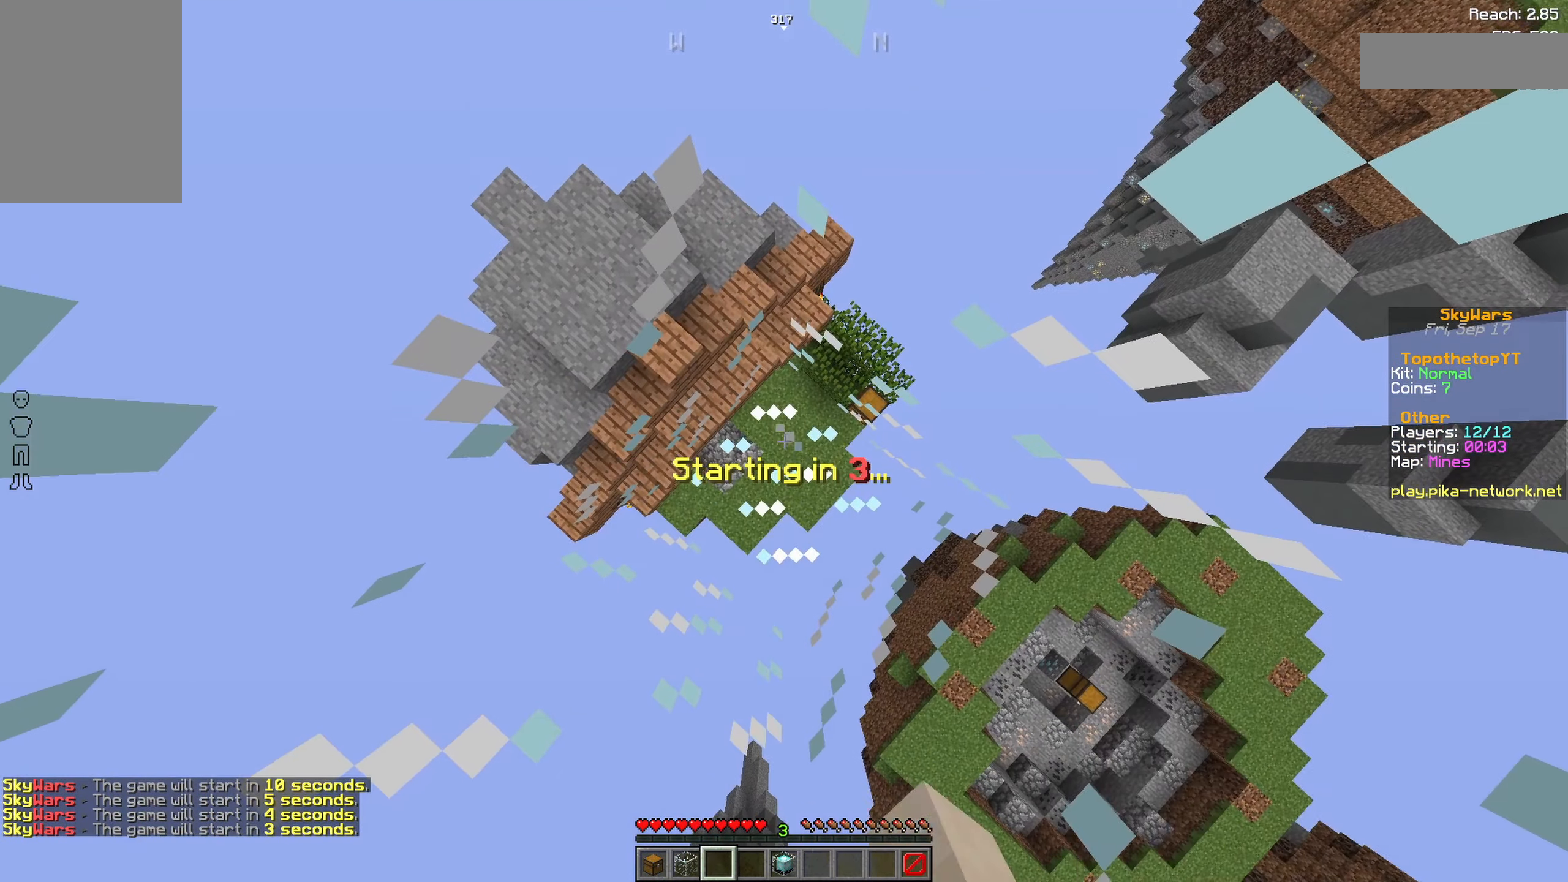
{"dt_ms": 500, "keys": [], "mouse": ["left"], "events": []}
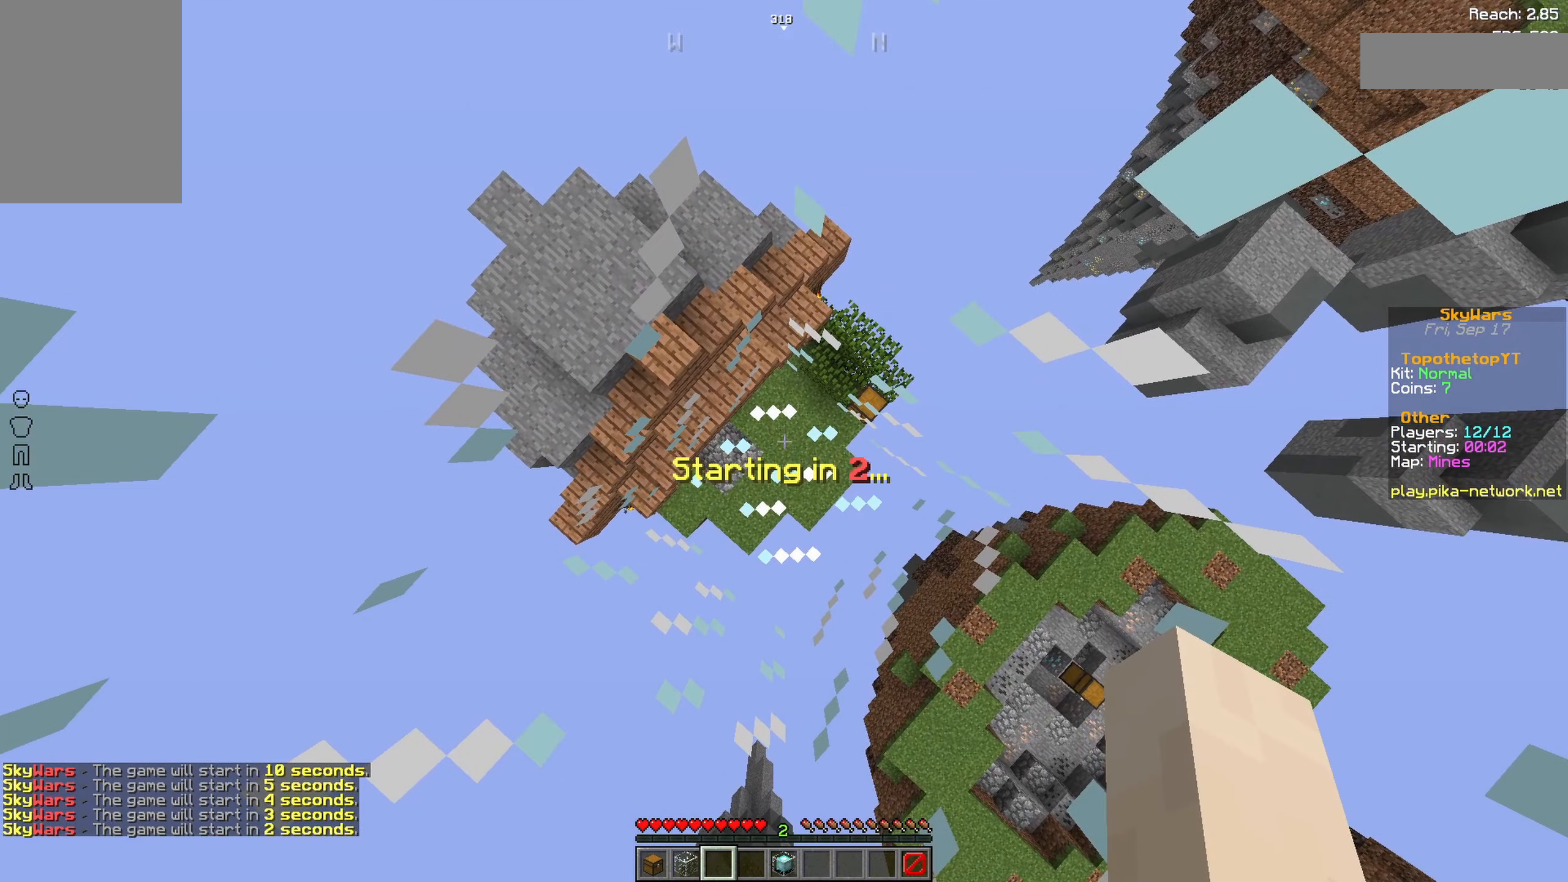
{"dt_ms": 500, "keys": [], "mouse": ["left"], "events": [[67, "s", "down"], [200, "s", "up"]]}
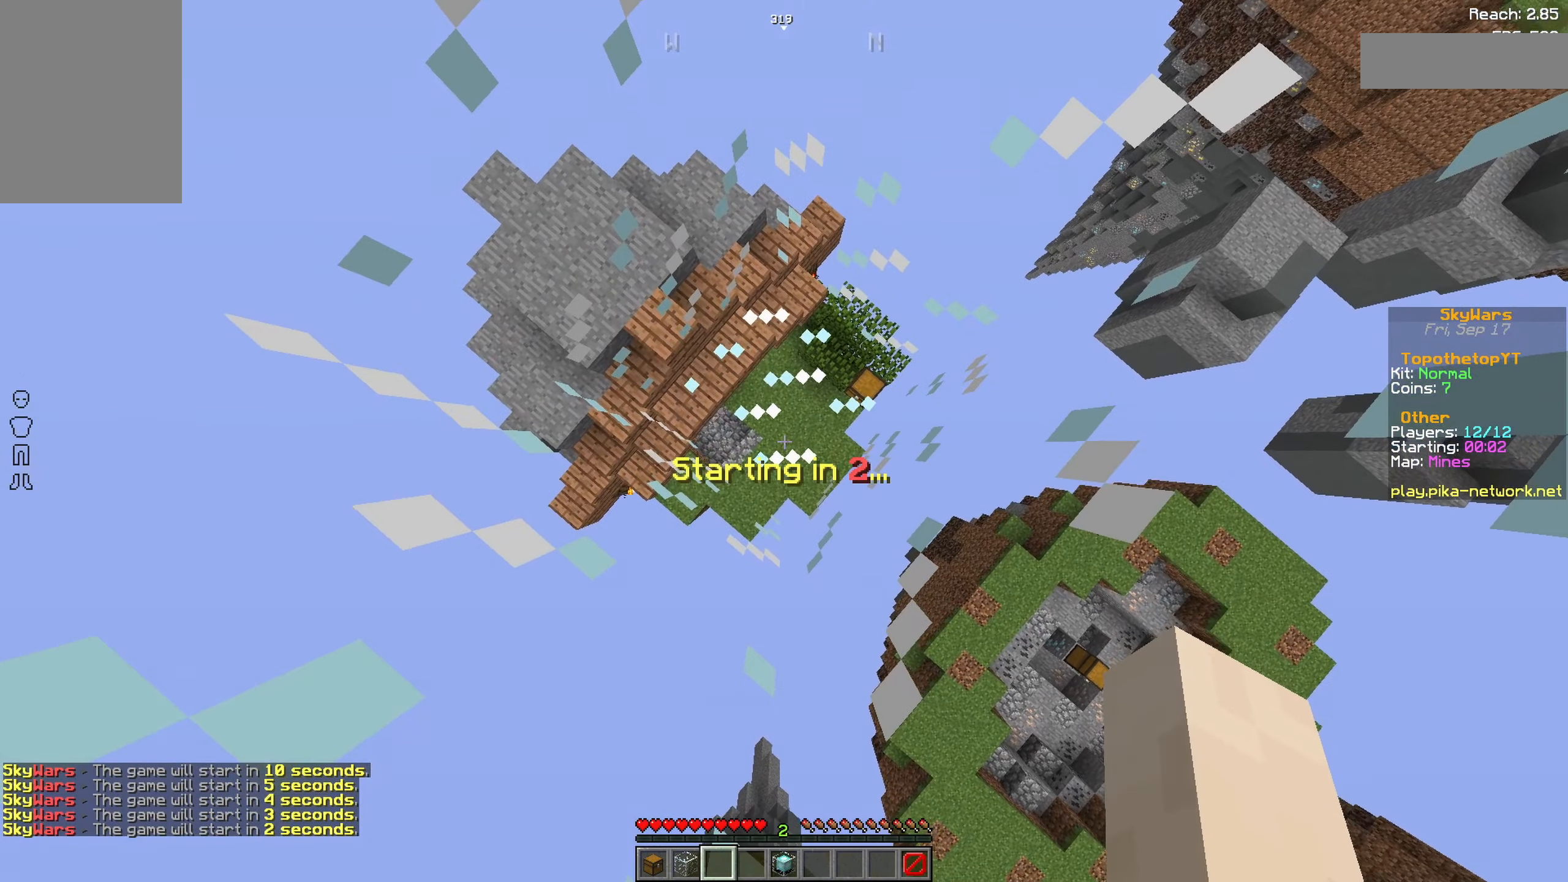
{"dt_ms": 500, "keys": [], "mouse": ["left"], "events": []}
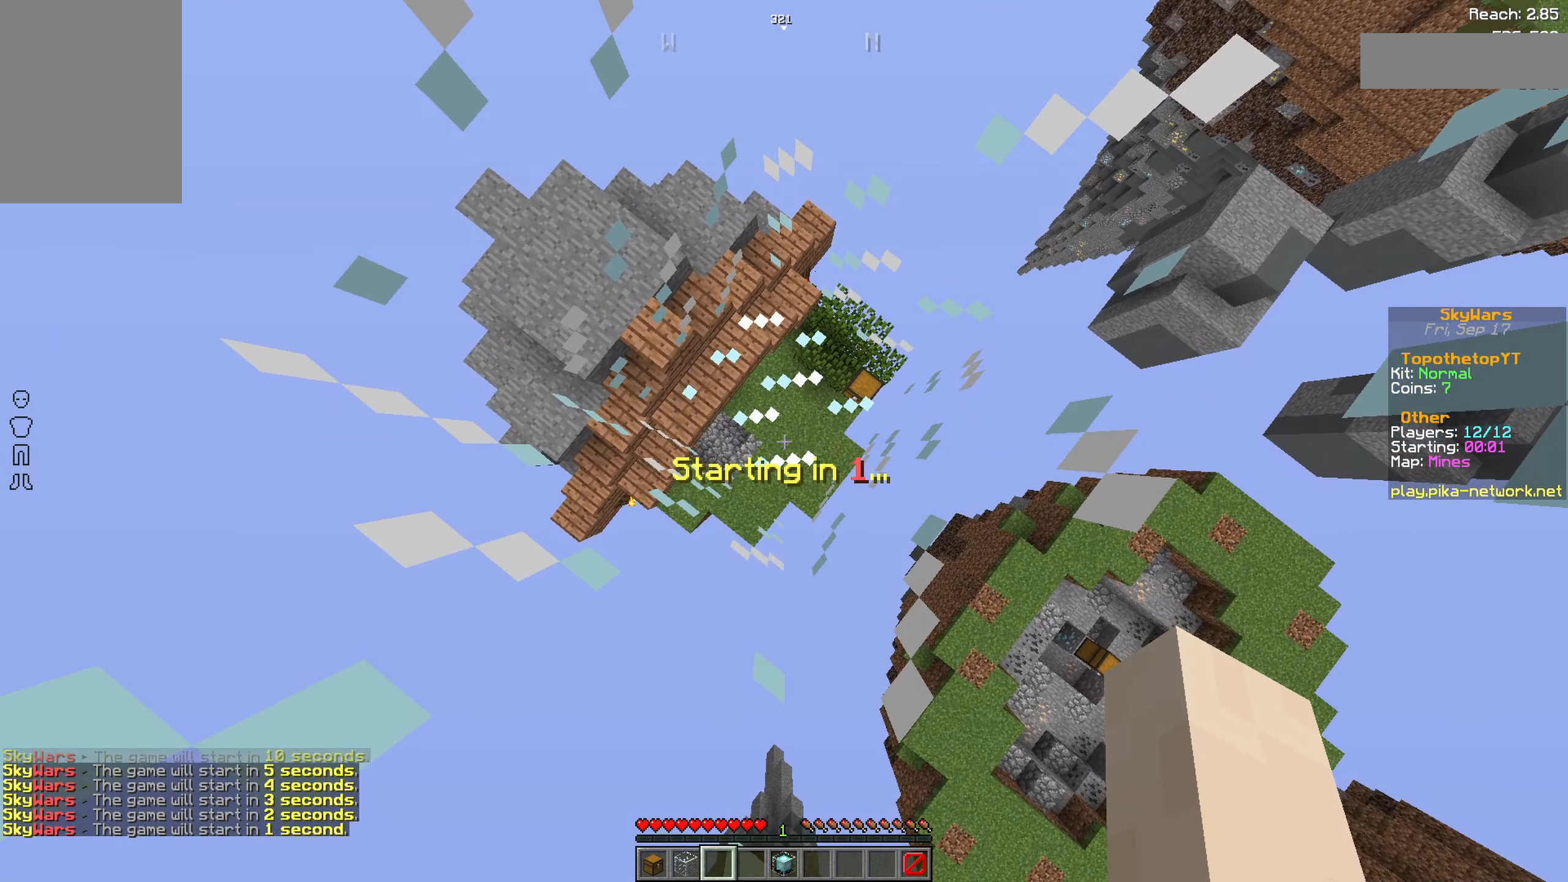
{"dt_ms": 500, "keys": [], "mouse": [], "events": [[217, "mouse_left", "up"]]}